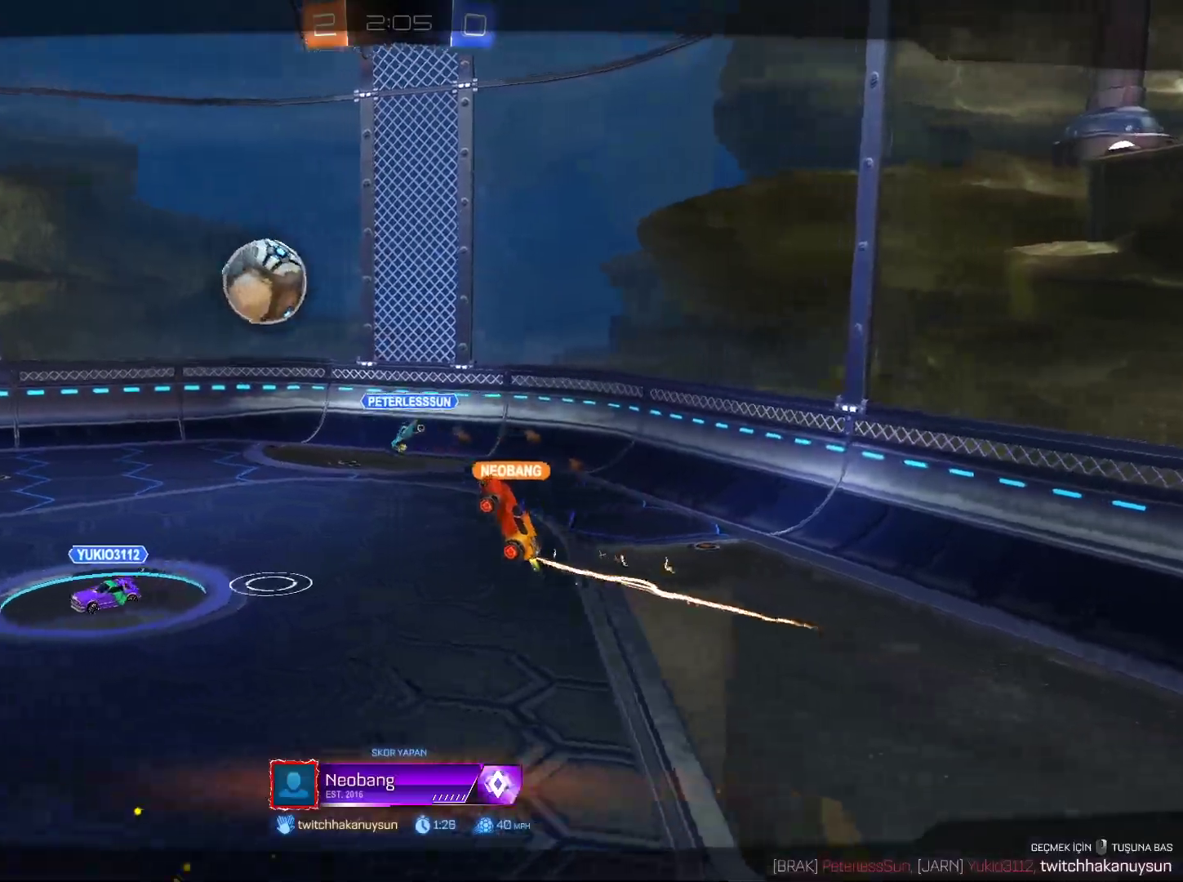
Gameplay with keyboard and mouse; each line is a JSON object with the keys and mouse buttons held at the frame after it. "events" lists presses ("down") and releases ("up") of "1", "2", "3", "4", "5", "a", "alt", "c", "caps_lock", "ctrl", "d", "e", "f", "g", "q", "r", "s", "shift", "space", "t", "tab", "v", "w", "x", "z", "mouse_left", "mouse_wheel" and "mouse_right" between this image and that frame as [ms after this image, input, new state], when the widget could be followed in between. "mouse_left", "mouse_wheel", "mouse_right" = the "left", "wheel", "right" buttons of the "mouse" list. No other keys are recorded. "wheel" means that the mouse wheel is clicked or scrolled. Not read: mouse_move.
{"keys": [], "mouse": ["right"], "events": [[484, "mouse_right", "down"]]}
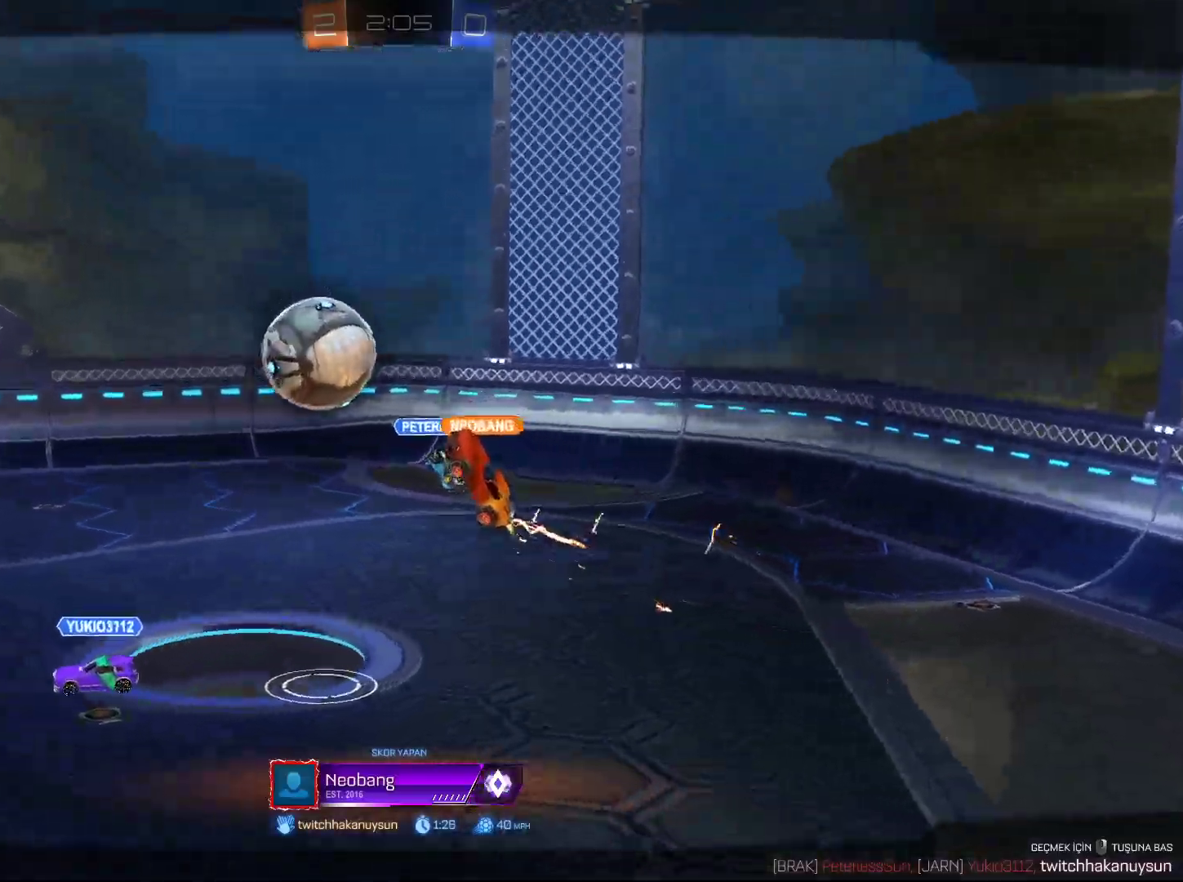
{"keys": ["tab"], "mouse": [], "events": [[33, "mouse_right", "up"], [116, "mouse_right", "down"], [267, "mouse_right", "up"], [500, "tab", "down"]]}
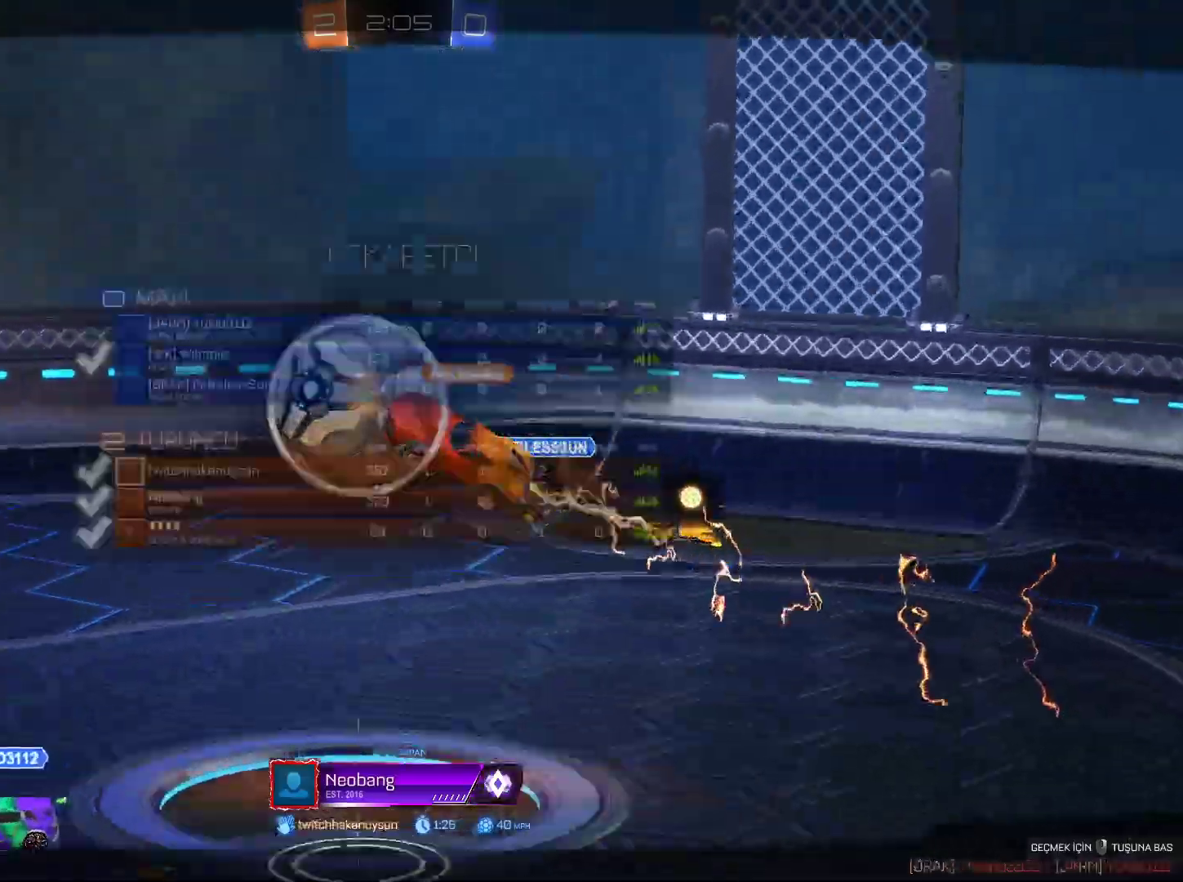
{"keys": ["tab"], "mouse": [], "events": []}
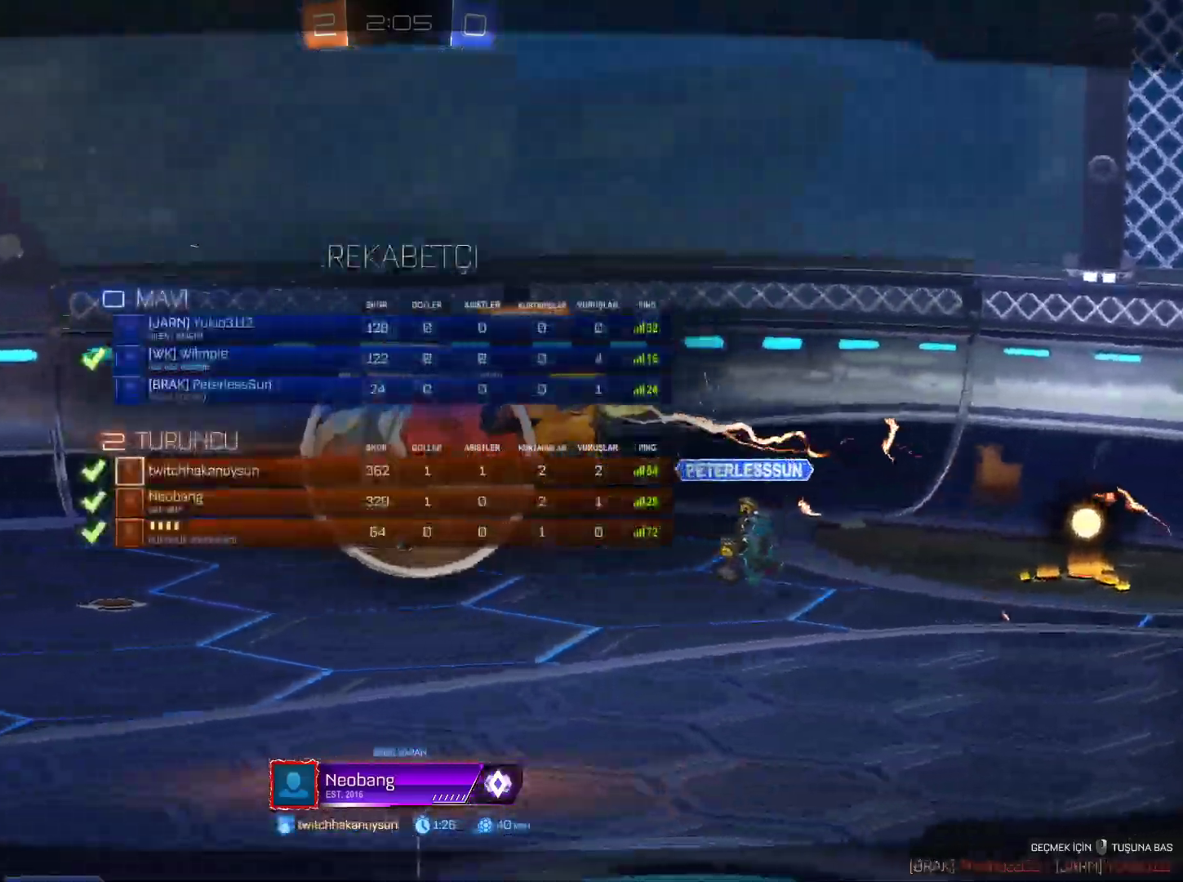
{"keys": ["tab"], "mouse": [], "events": []}
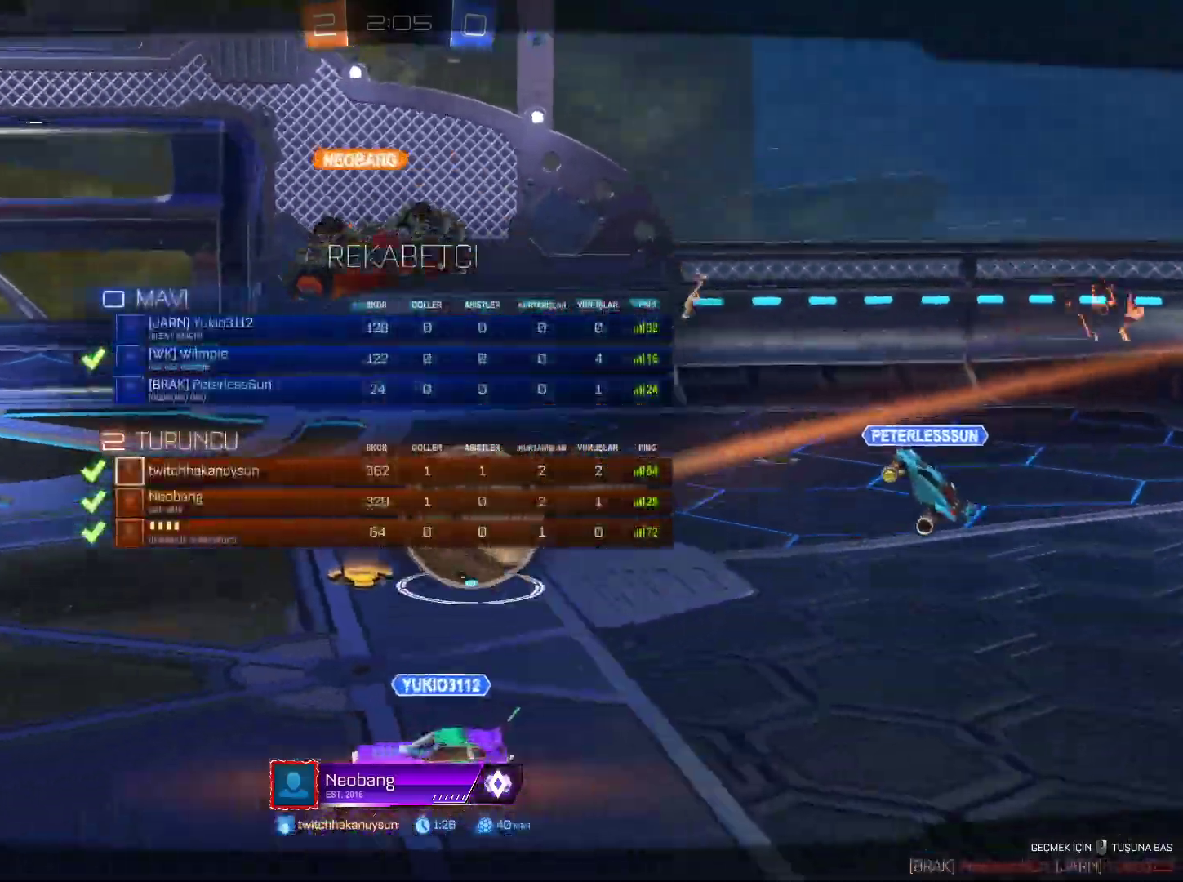
{"keys": ["tab"], "mouse": [], "events": []}
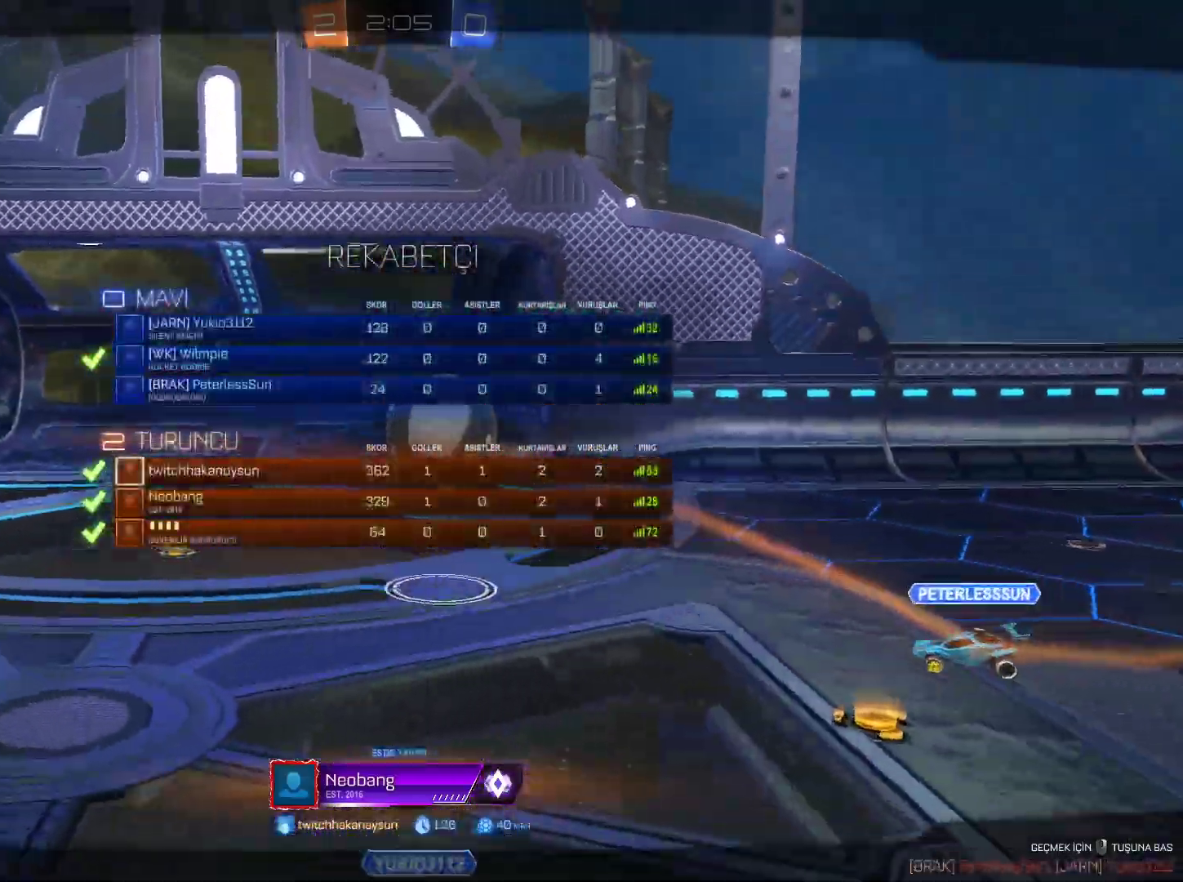
{"keys": ["tab"], "mouse": [], "events": []}
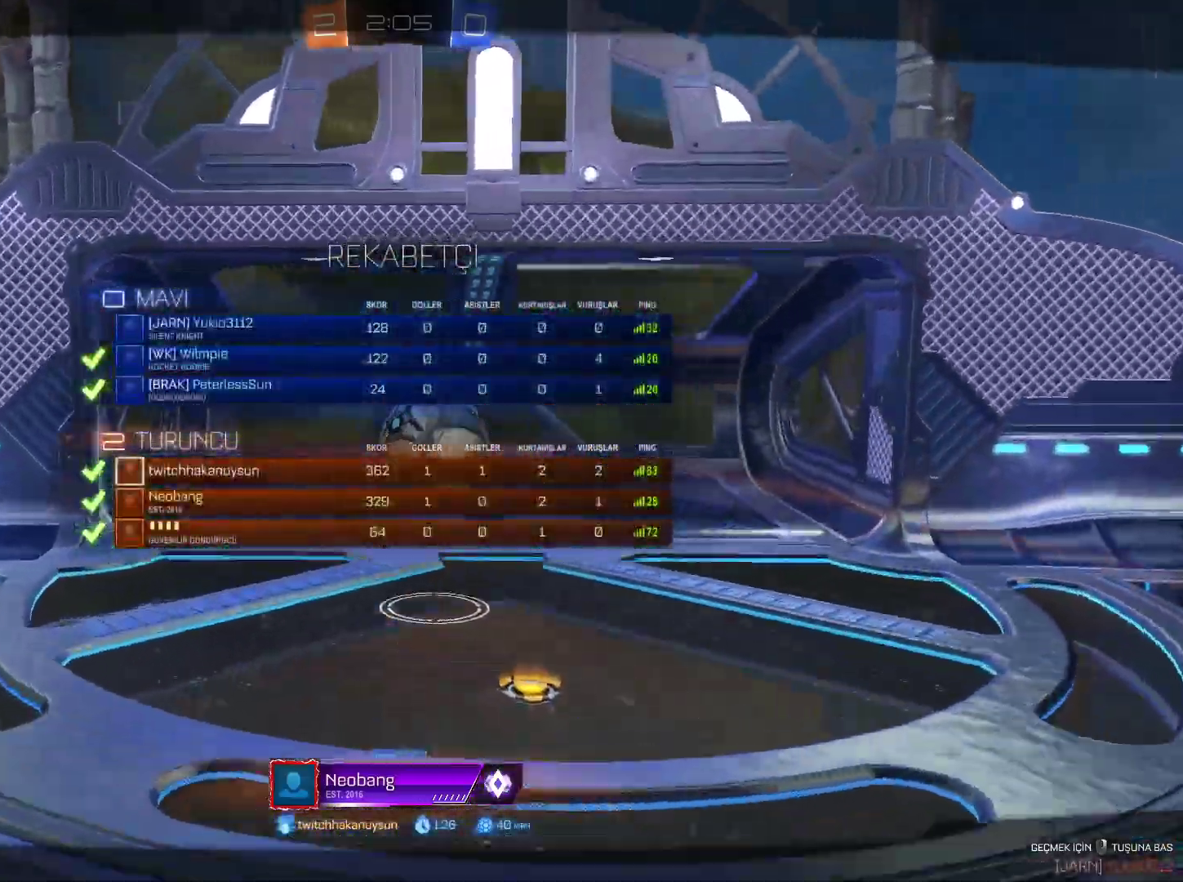
{"keys": ["tab"], "mouse": [], "events": []}
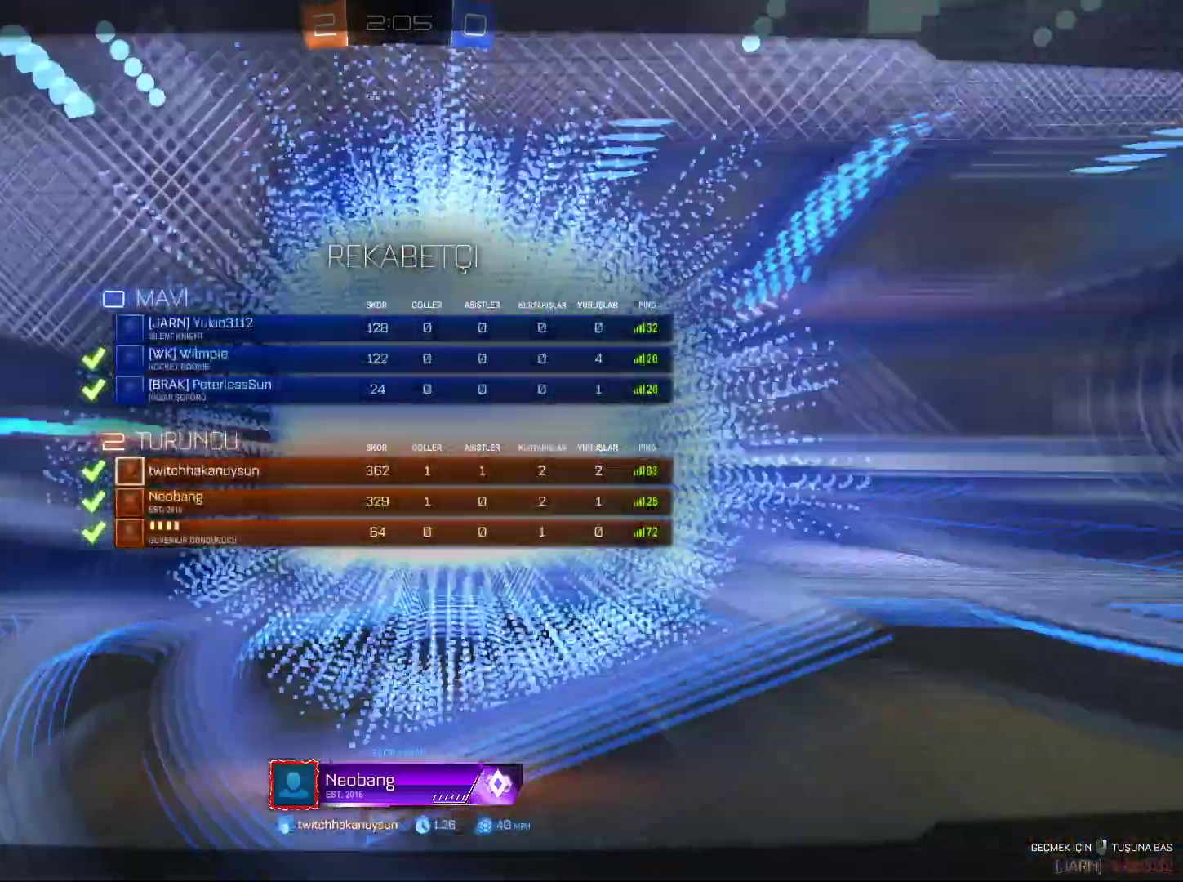
{"keys": ["tab"], "mouse": [], "events": []}
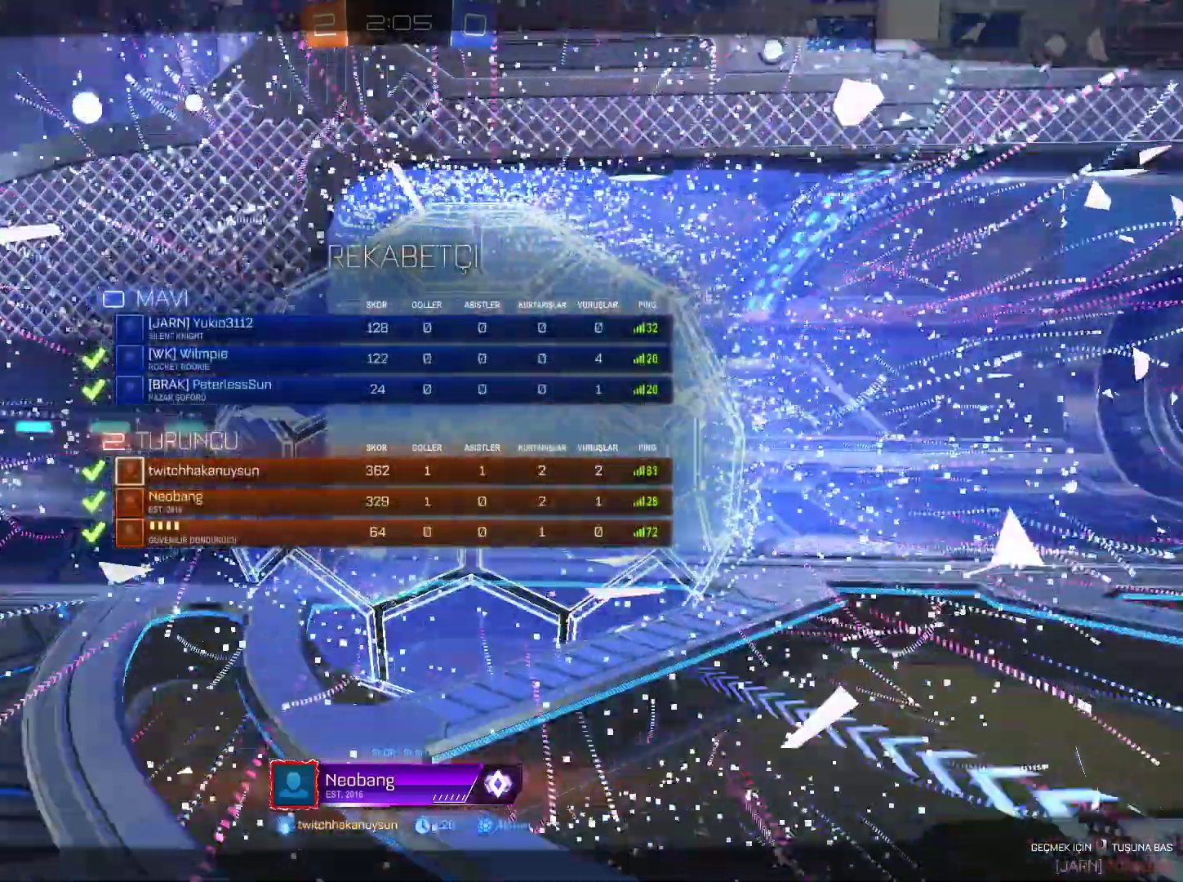
{"keys": ["tab"], "mouse": [], "events": []}
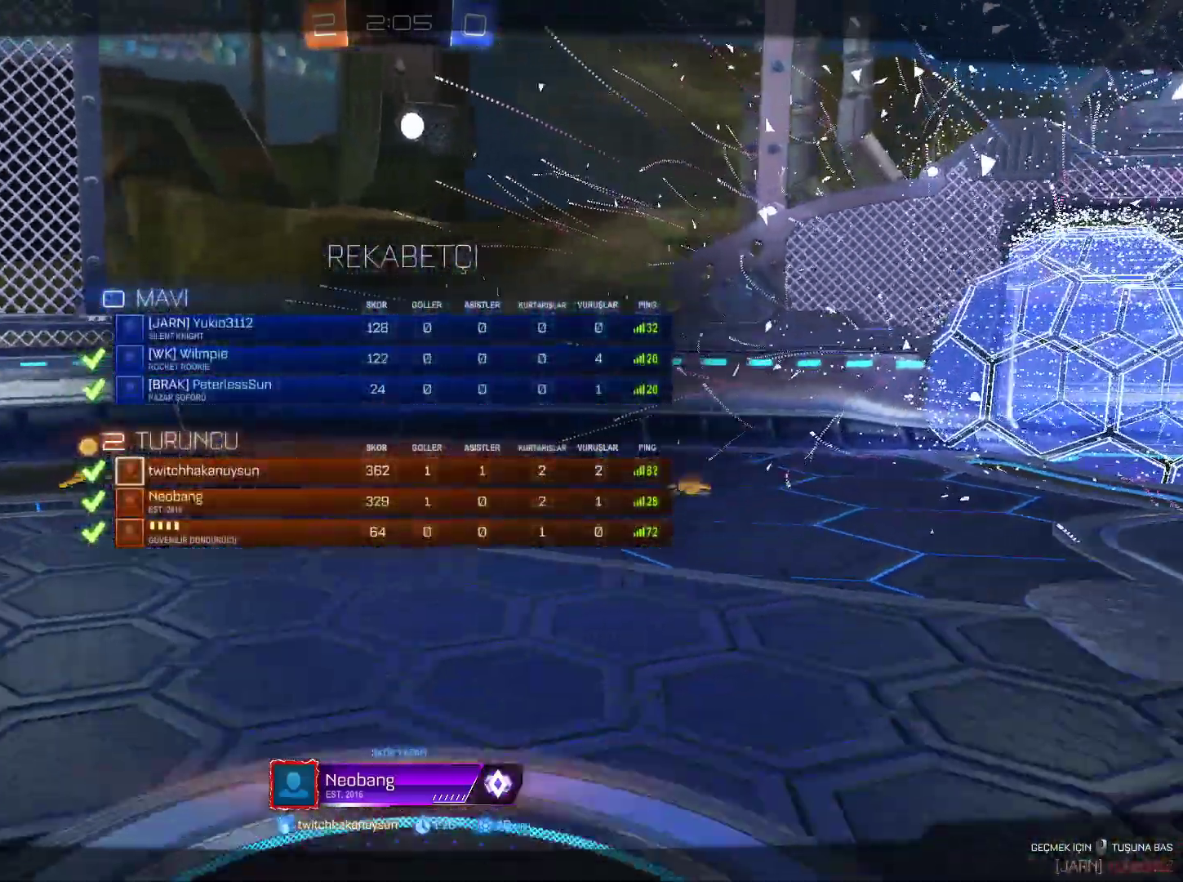
{"keys": ["tab"], "mouse": [], "events": []}
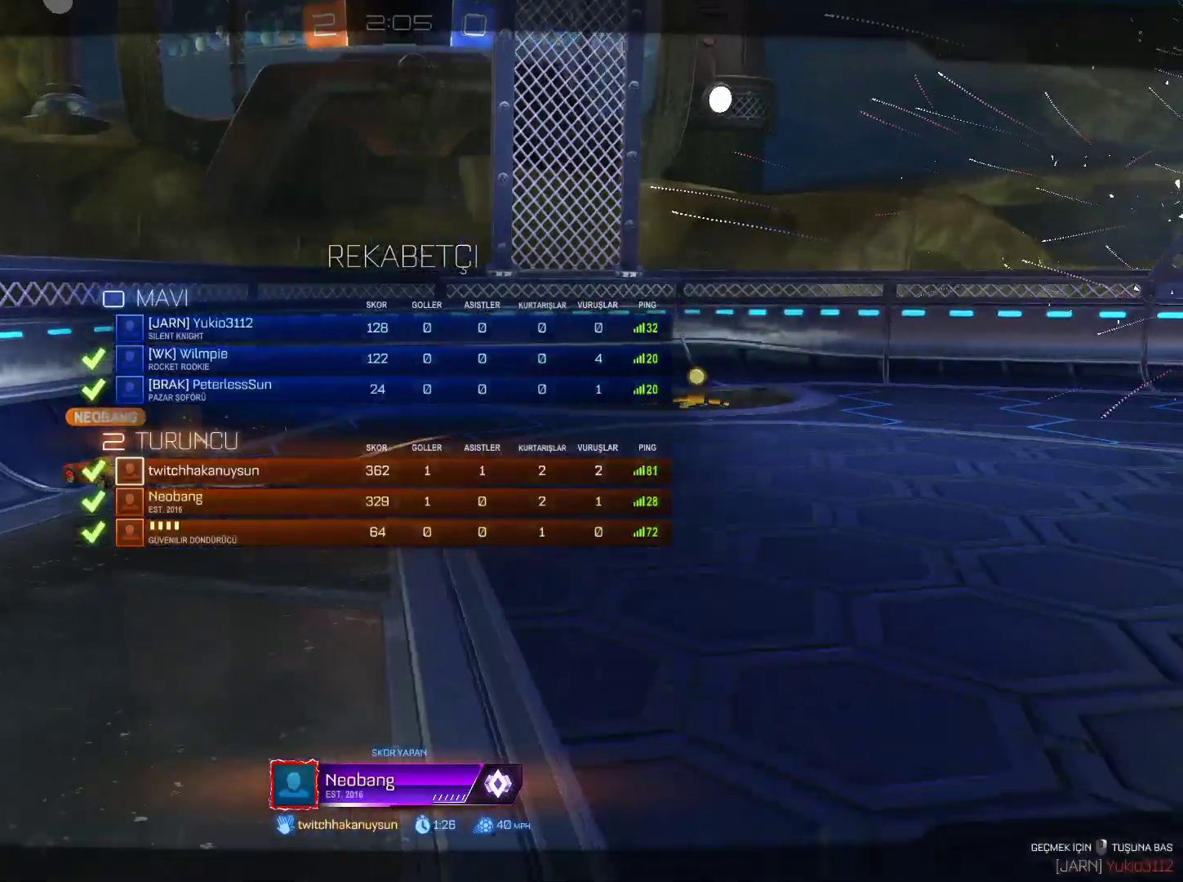
{"keys": ["tab"], "mouse": [], "events": []}
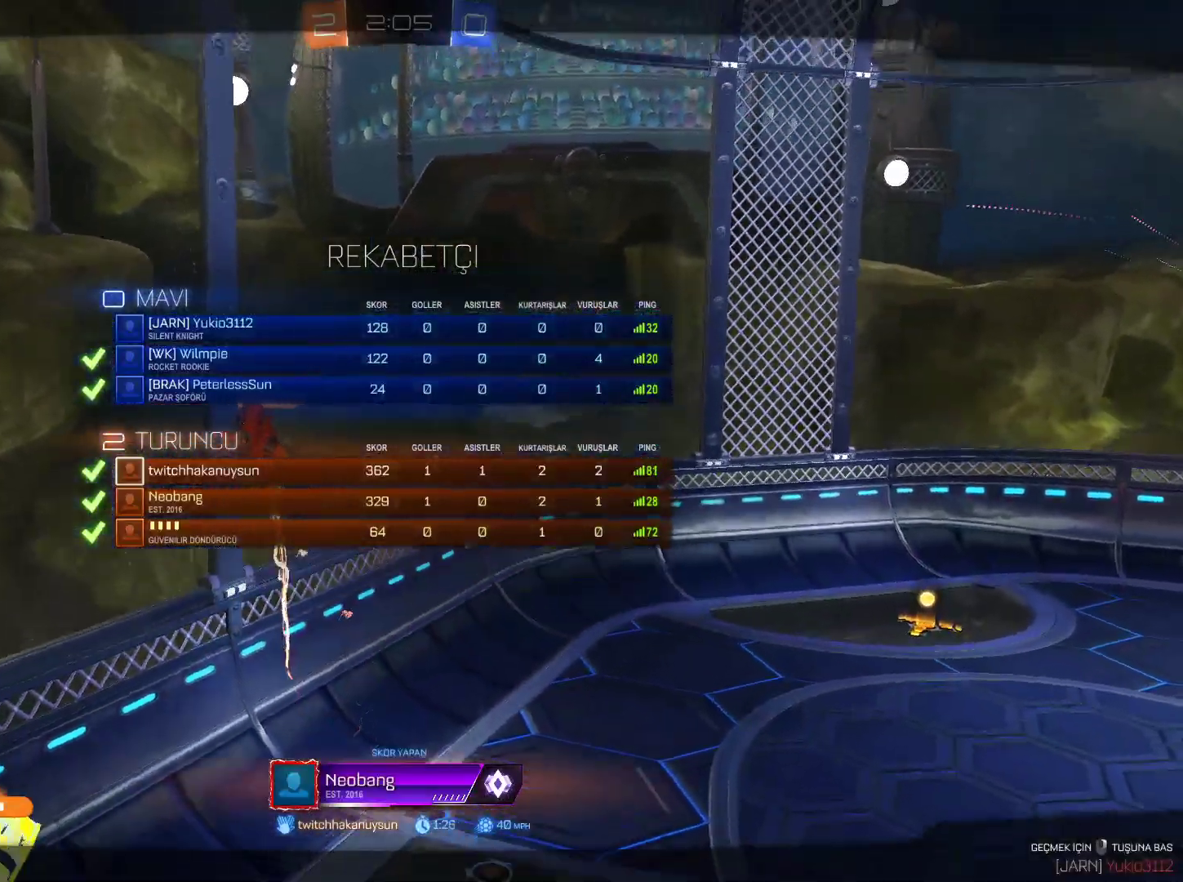
{"keys": ["tab"], "mouse": [], "events": []}
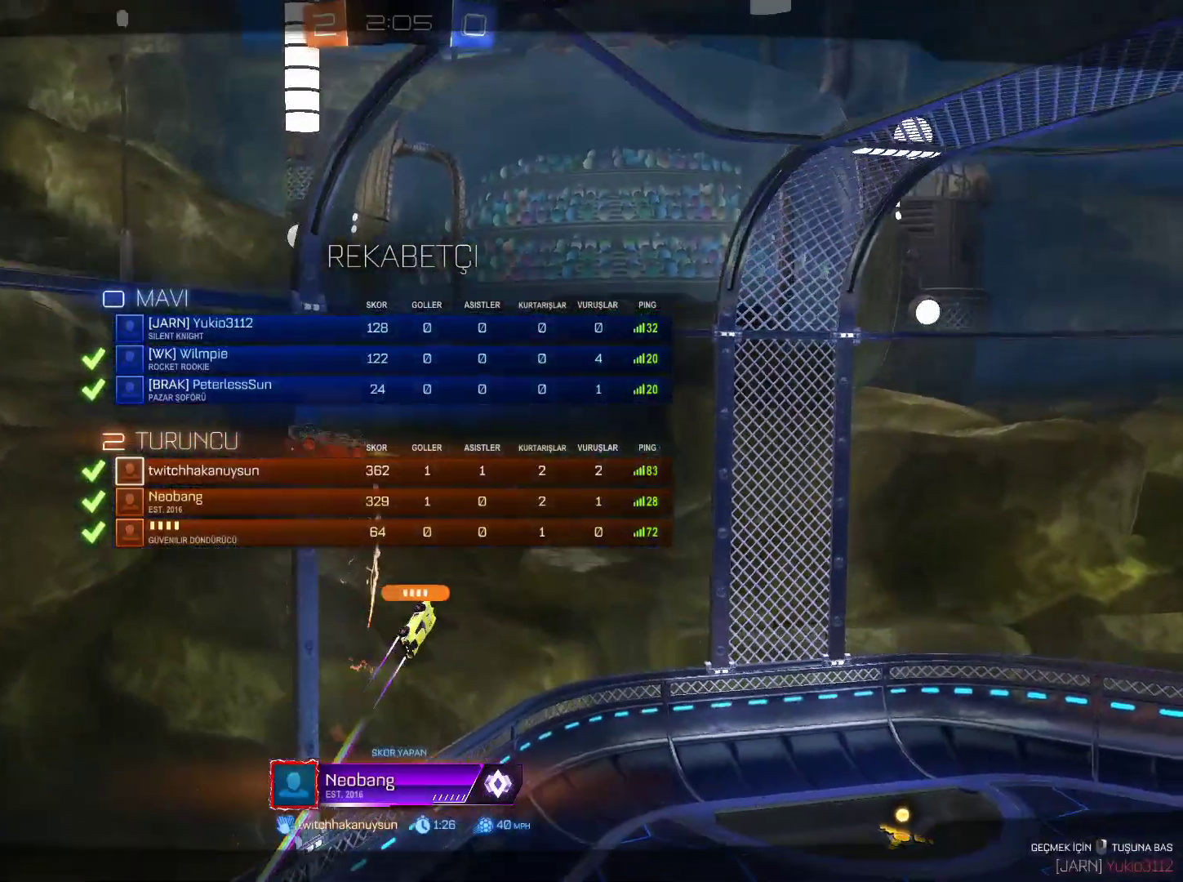
{"keys": ["tab"], "mouse": [], "events": []}
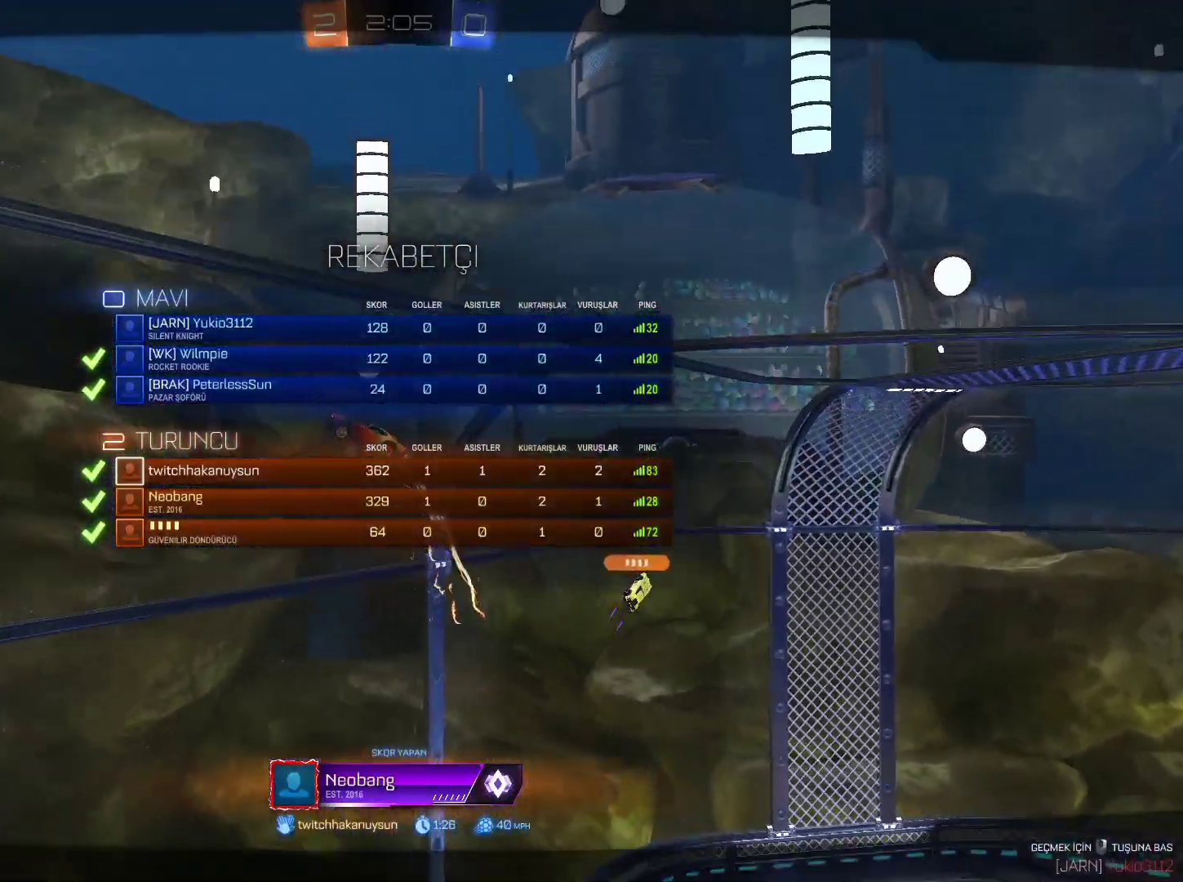
{"keys": ["tab"], "mouse": [], "events": []}
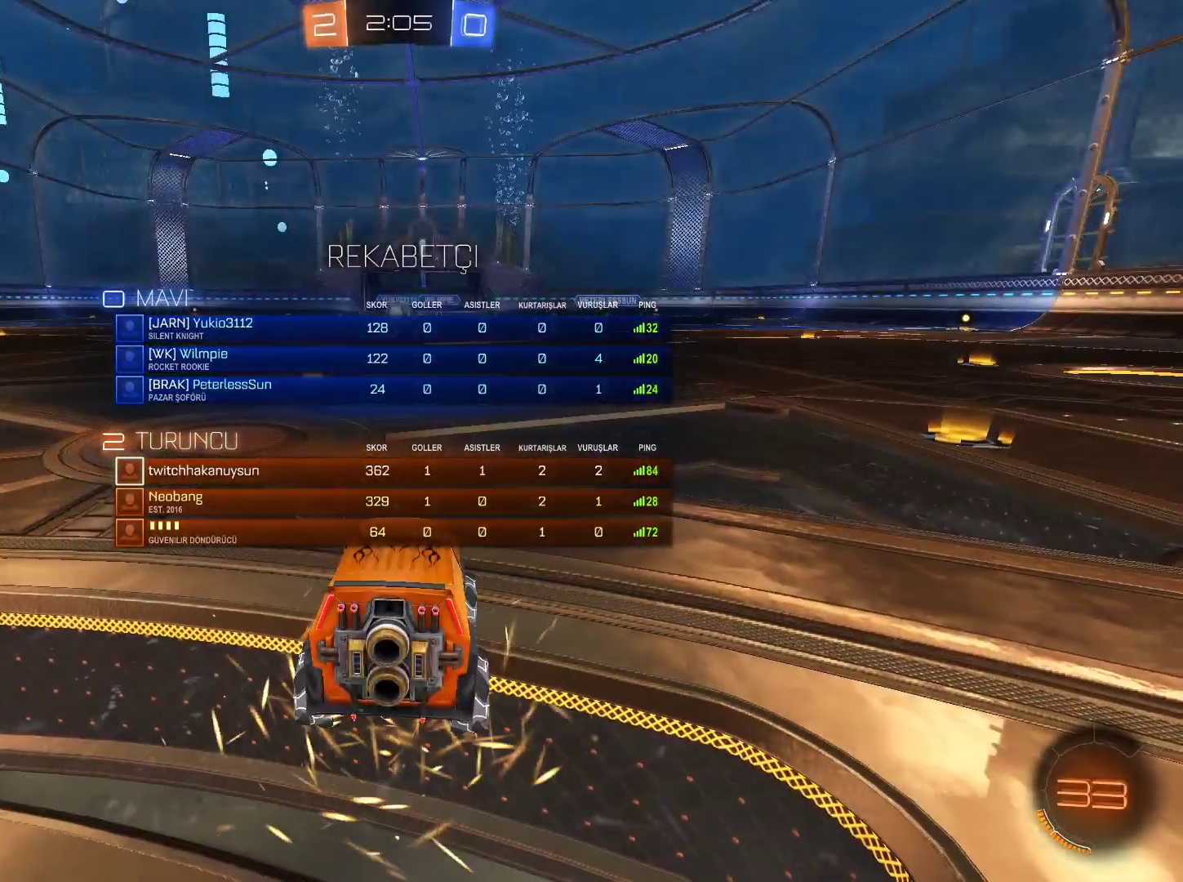
{"keys": ["tab"], "mouse": [], "events": []}
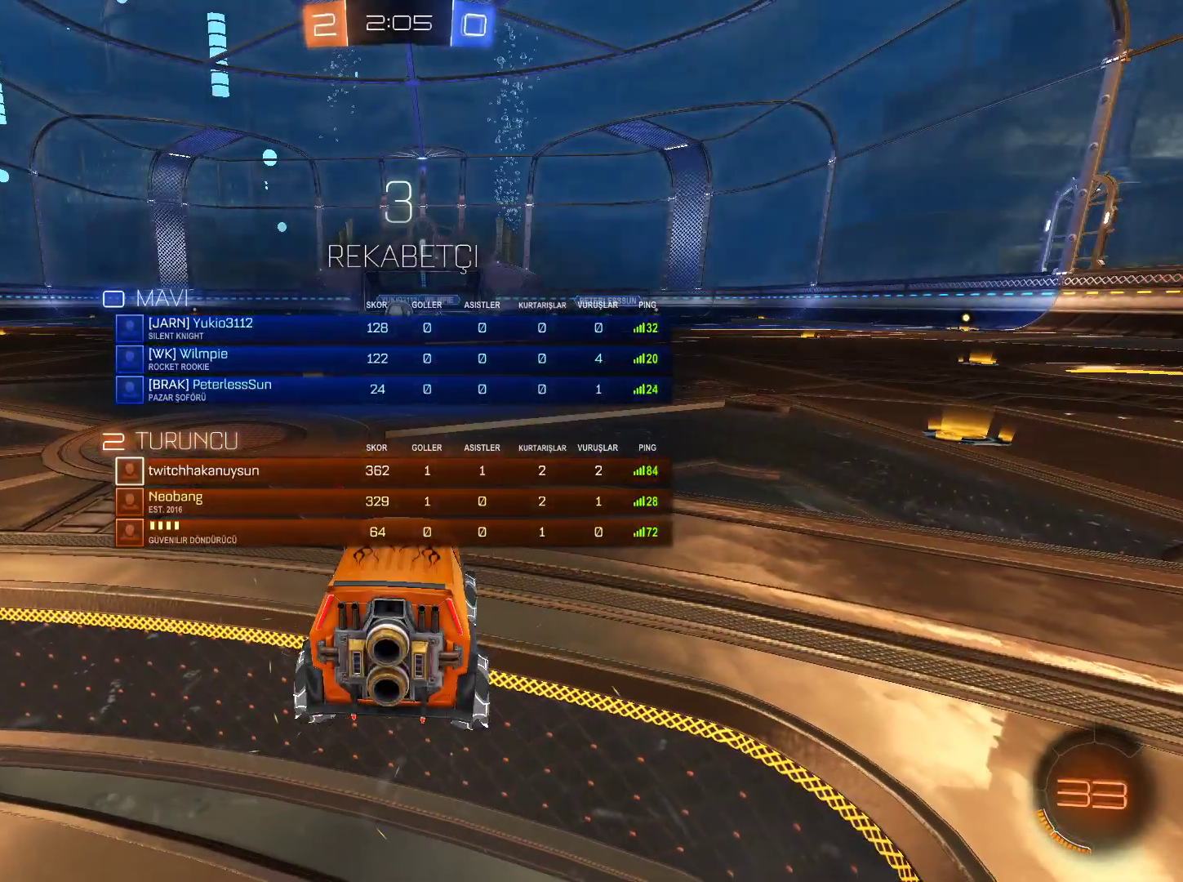
{"keys": ["w"], "mouse": [], "events": [[200, "w", "down"], [233, "tab", "up"]]}
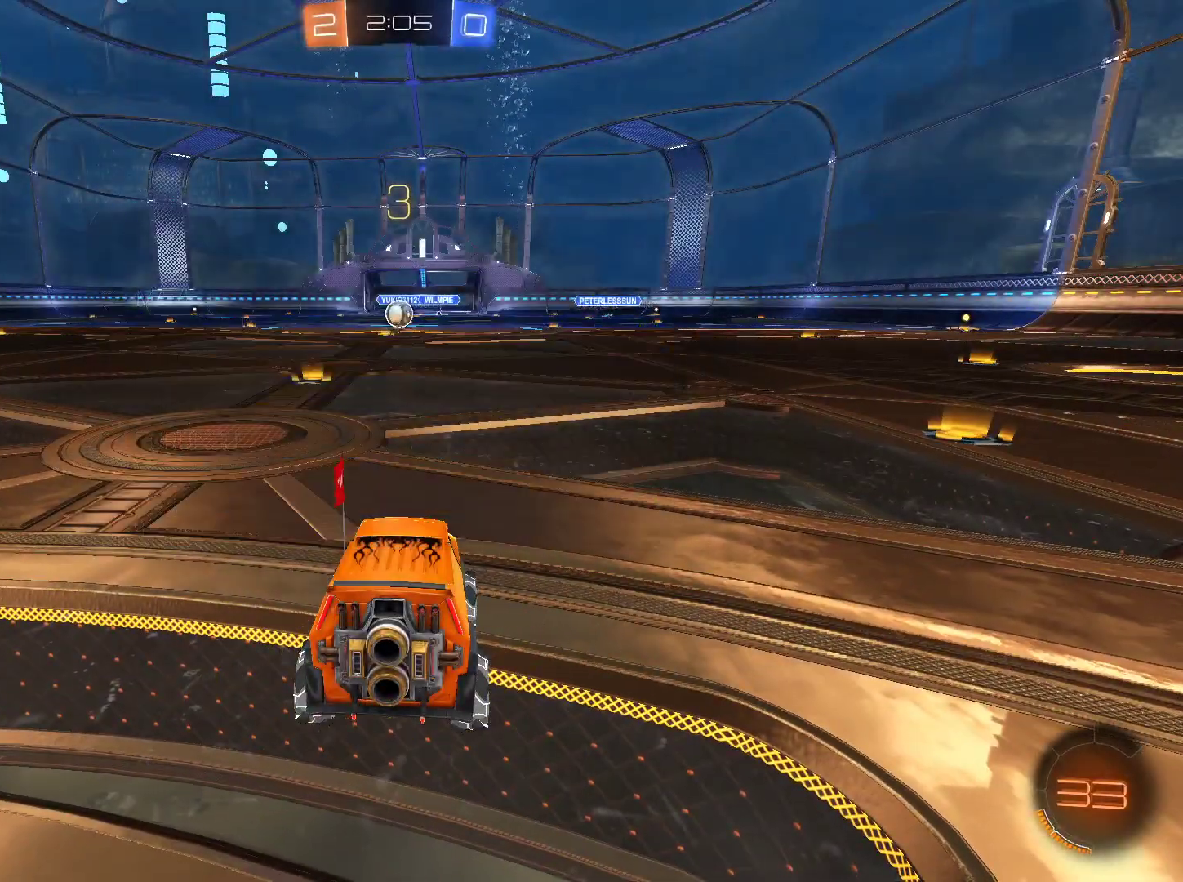
{"keys": ["w"], "mouse": [], "events": [[167, "space", "down"], [250, "space", "up"], [401, "space", "down"], [484, "space", "up"]]}
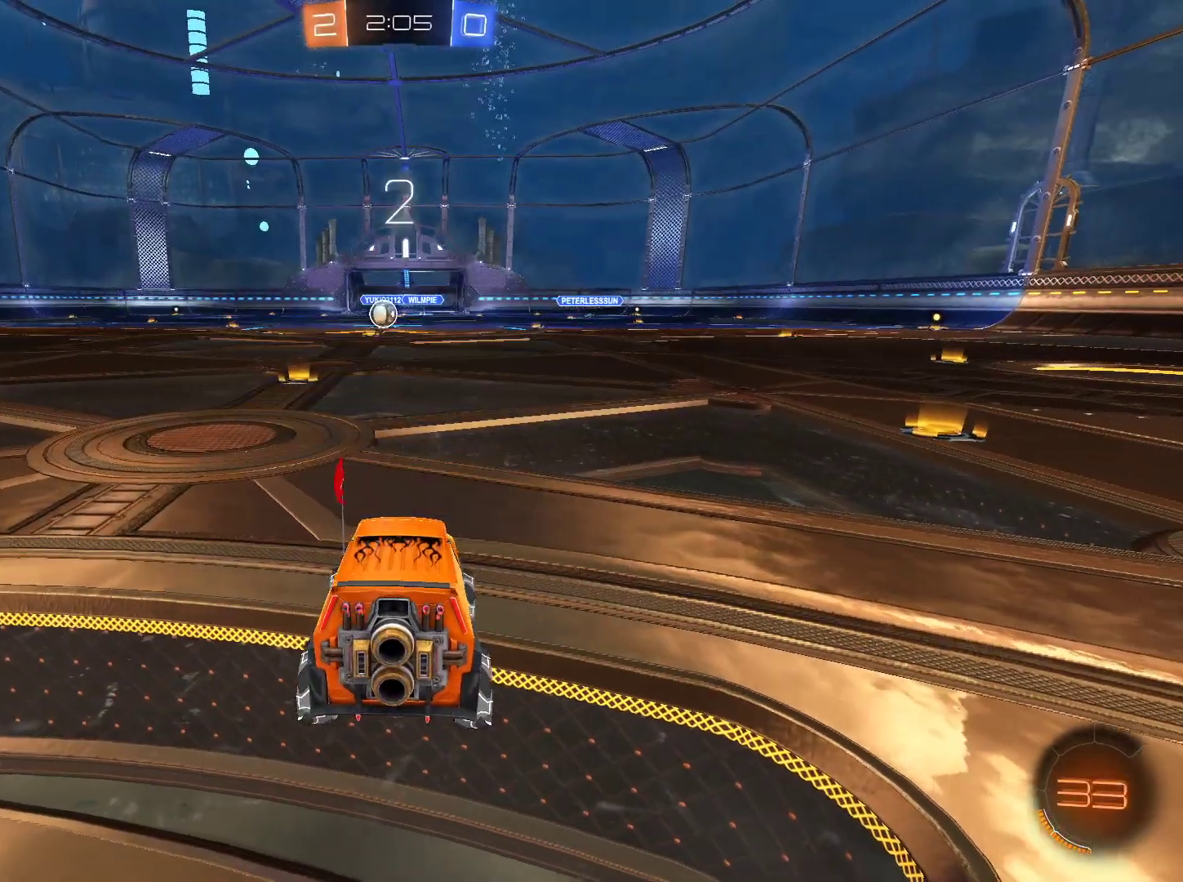
{"keys": ["w"], "mouse": ["left"], "events": [[450, "mouse_left", "down"]]}
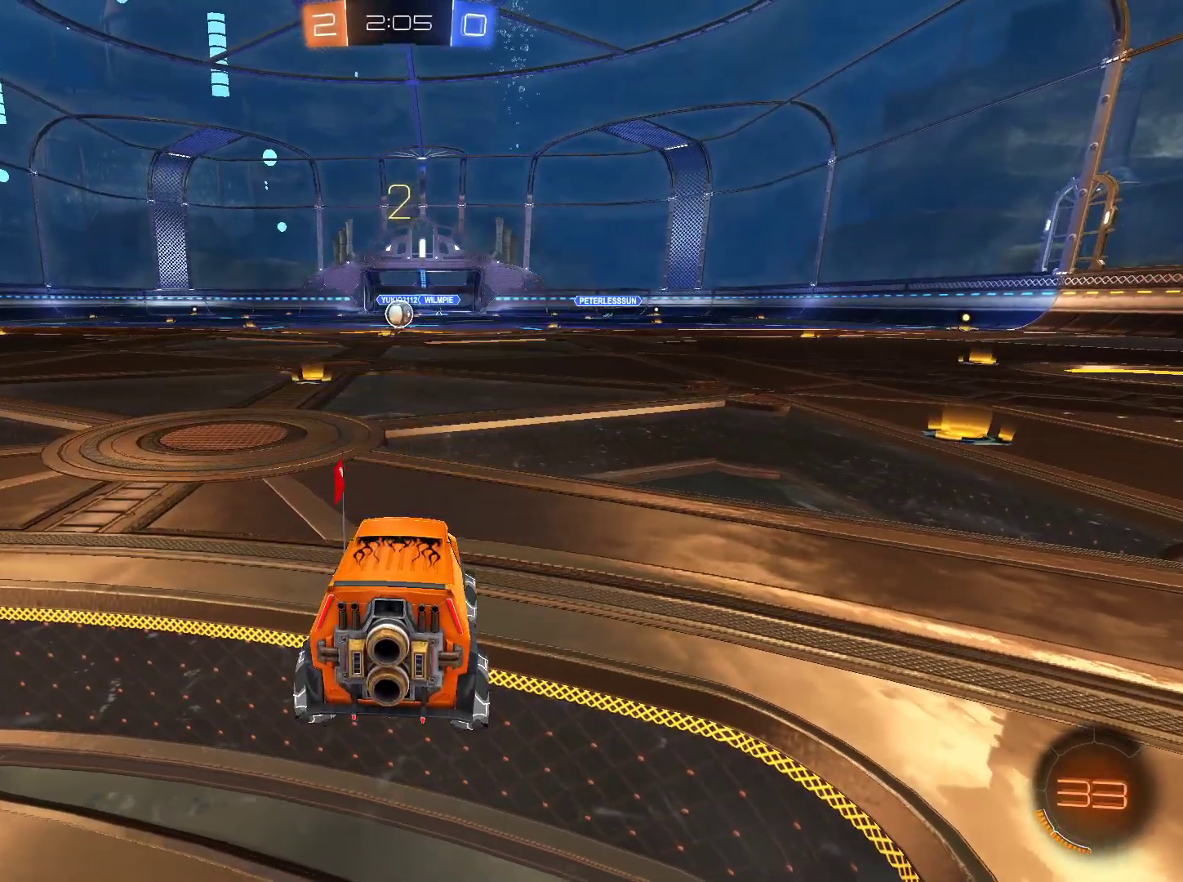
{"keys": ["w"], "mouse": ["left"], "events": []}
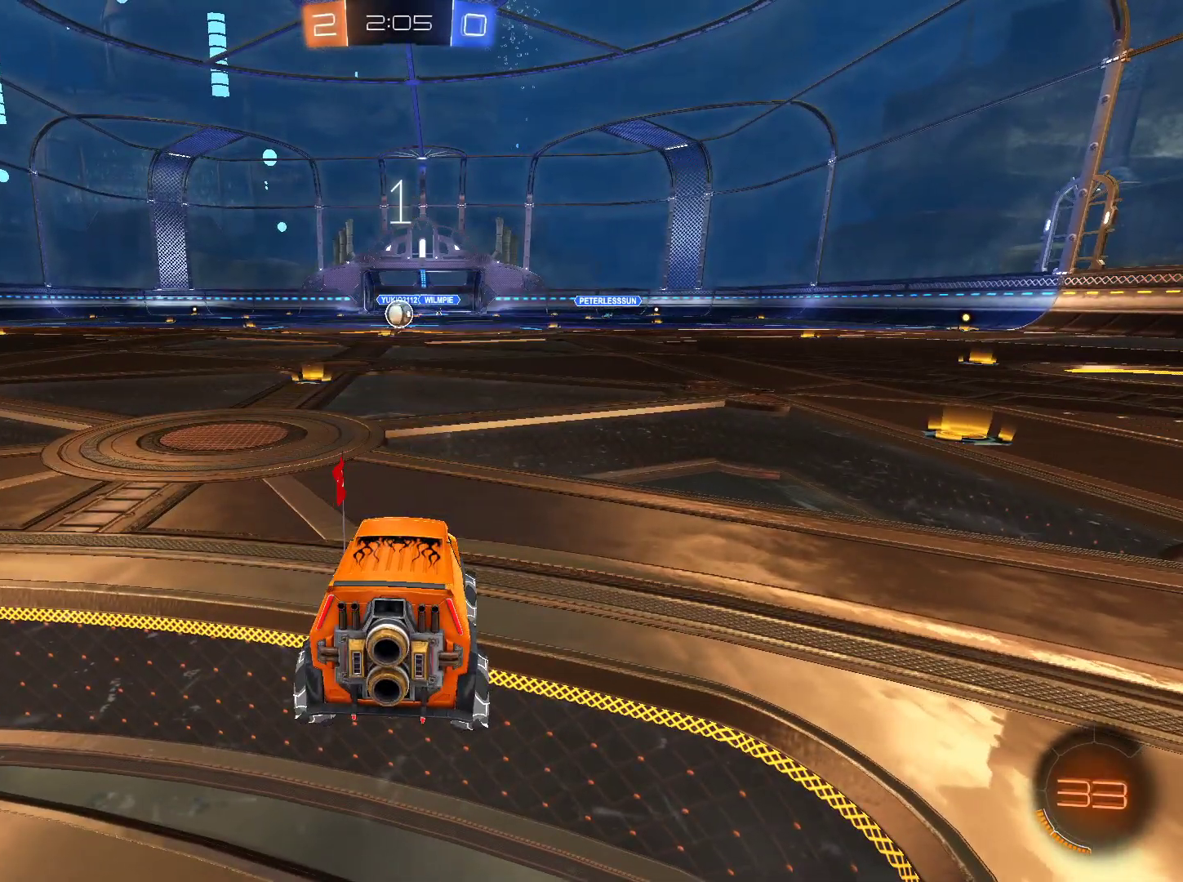
{"keys": ["w"], "mouse": [], "events": [[66, "mouse_left", "up"]]}
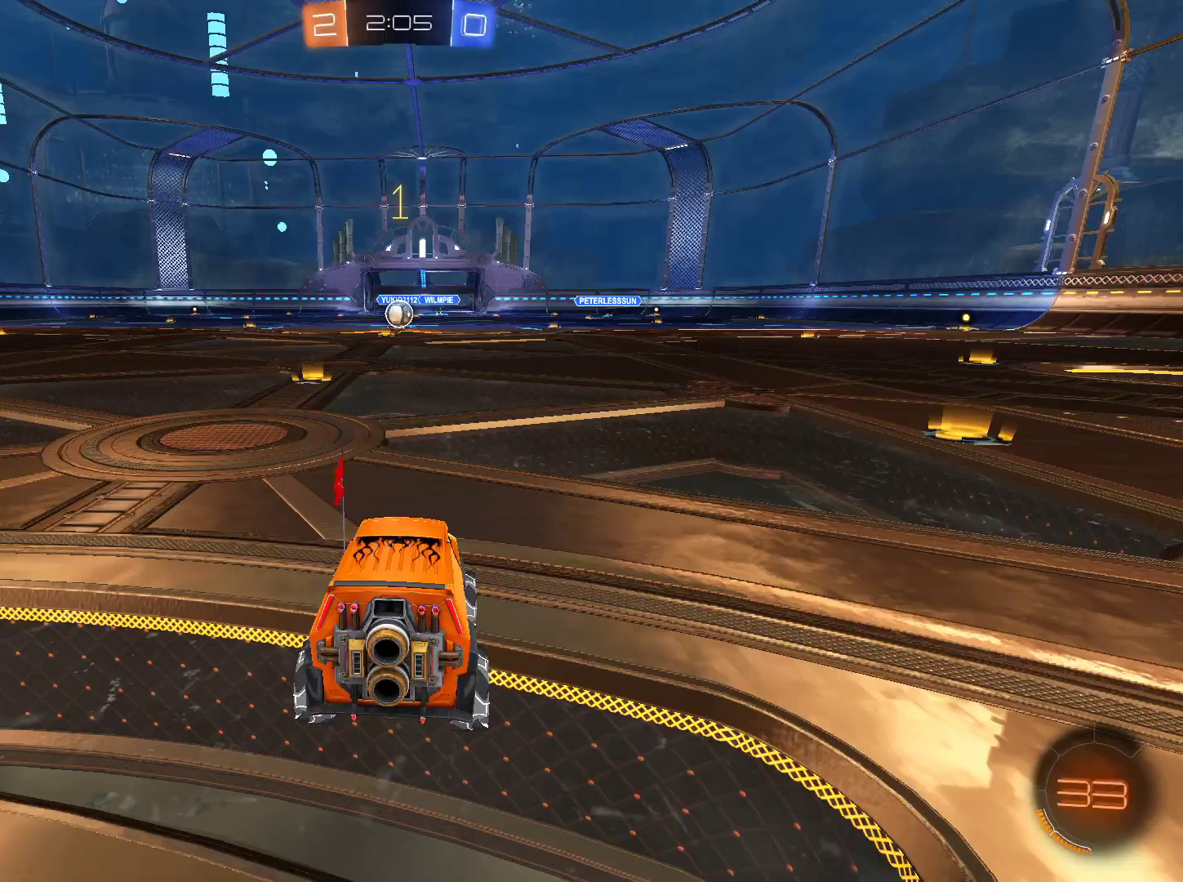
{"keys": ["w"], "mouse": [], "events": []}
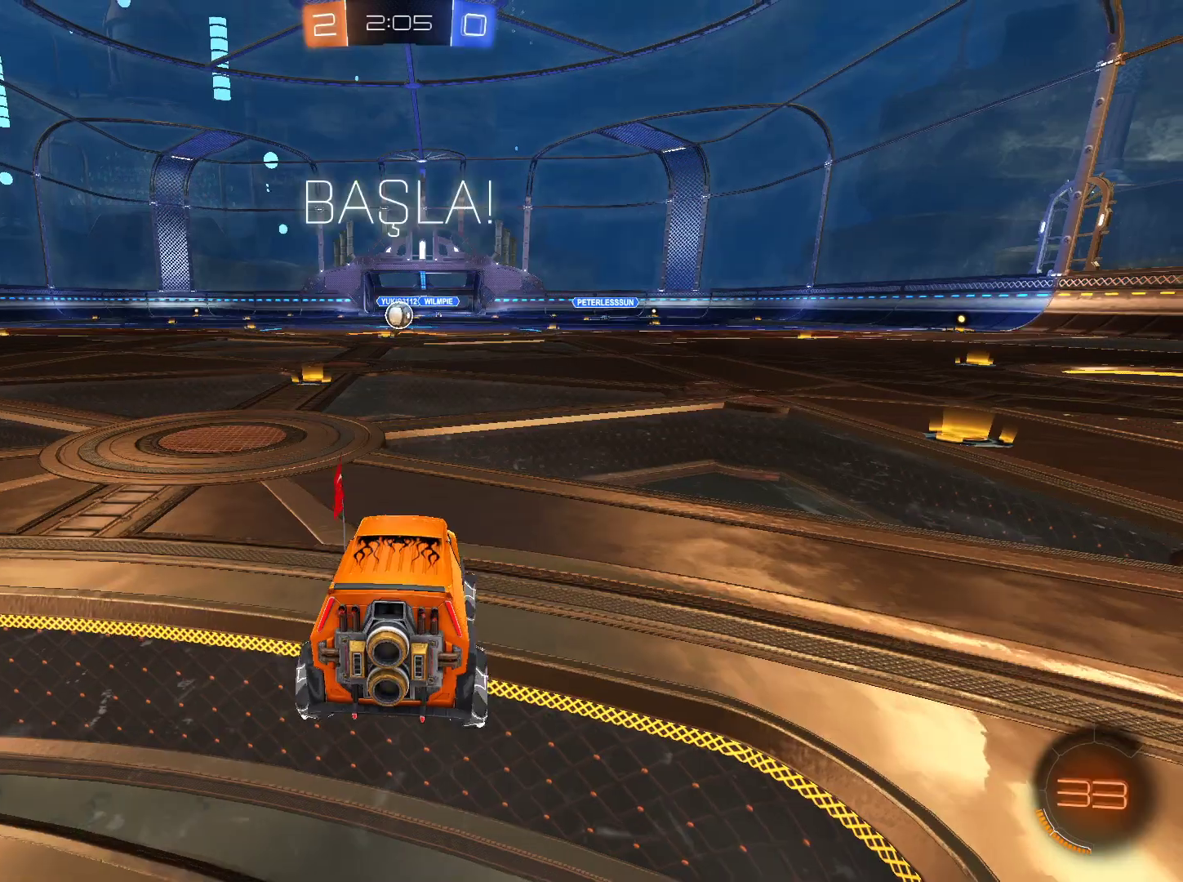
{"keys": ["w"], "mouse": [], "events": [[50, "a", "down"], [100, "a", "up"], [283, "a", "down"], [333, "a", "up"]]}
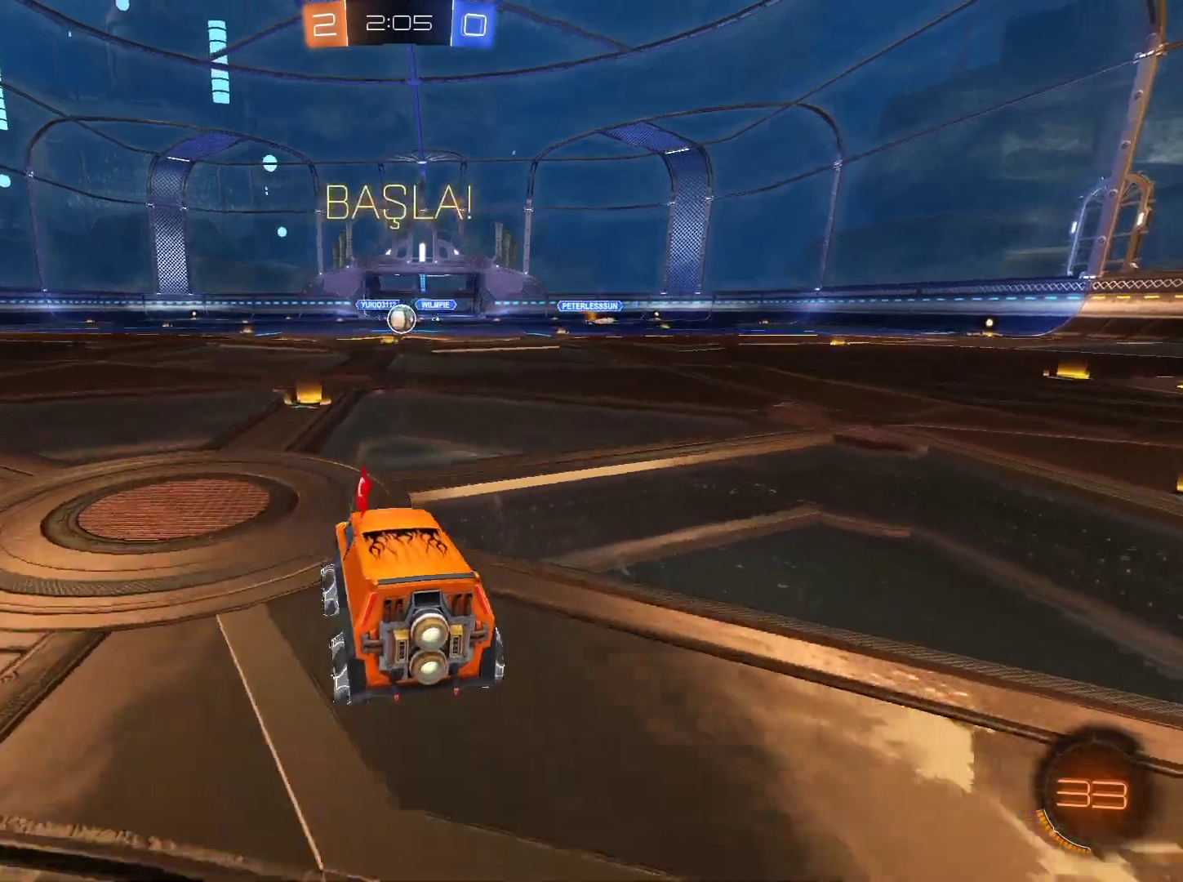
{"keys": ["w"], "mouse": [], "events": []}
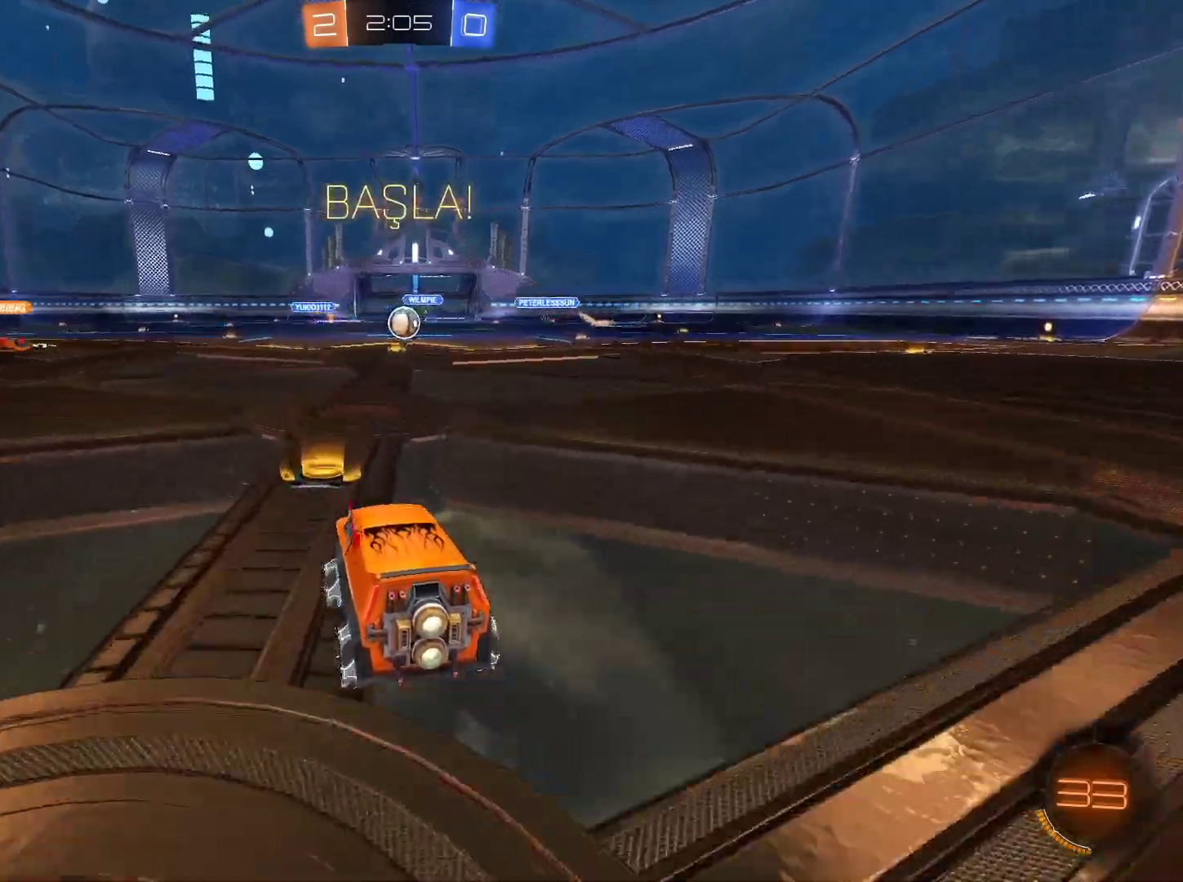
{"keys": ["w"], "mouse": [], "events": [[167, "d", "down"], [217, "d", "up"]]}
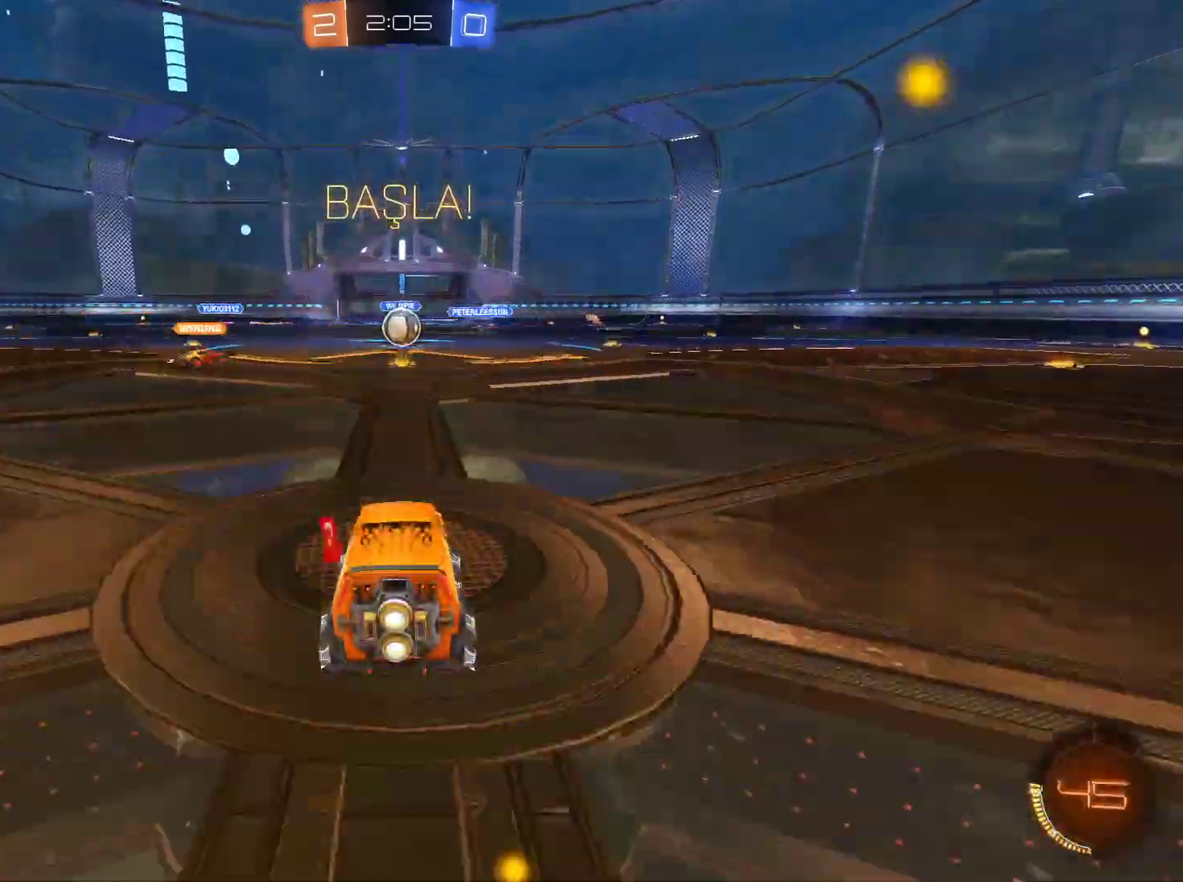
{"keys": ["w"], "mouse": [], "events": []}
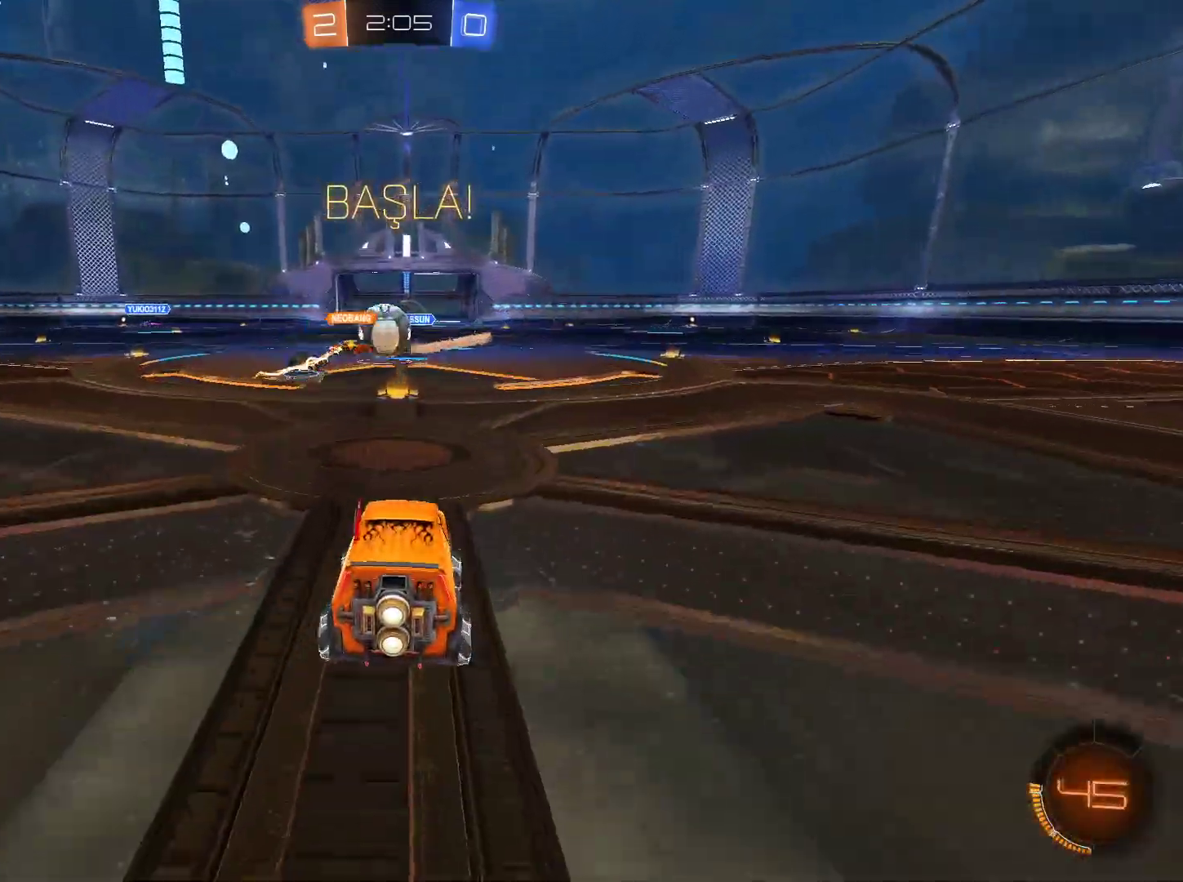
{"keys": ["d", "w"], "mouse": [], "events": [[367, "d", "down"]]}
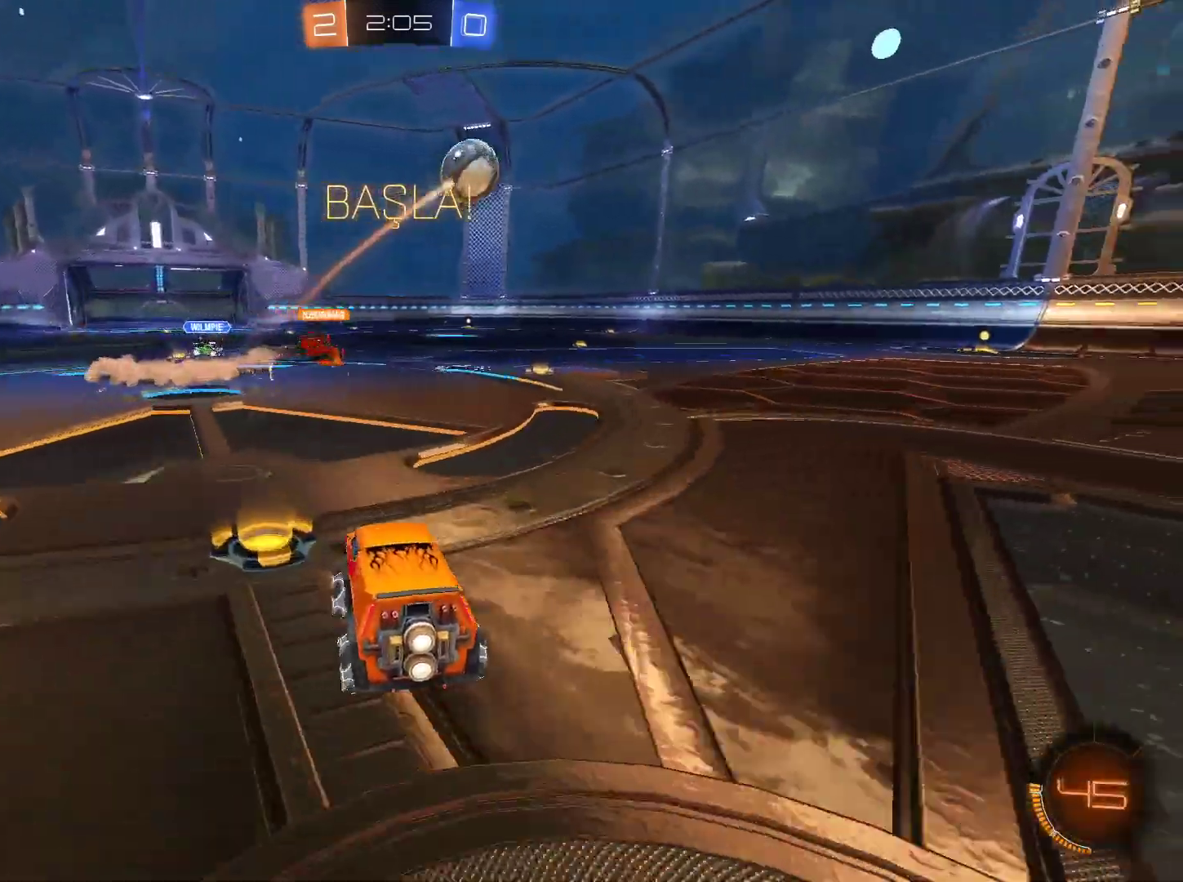
{"keys": ["d", "w"], "mouse": [], "events": [[233, "mouse_left", "down"], [333, "mouse_left", "up"]]}
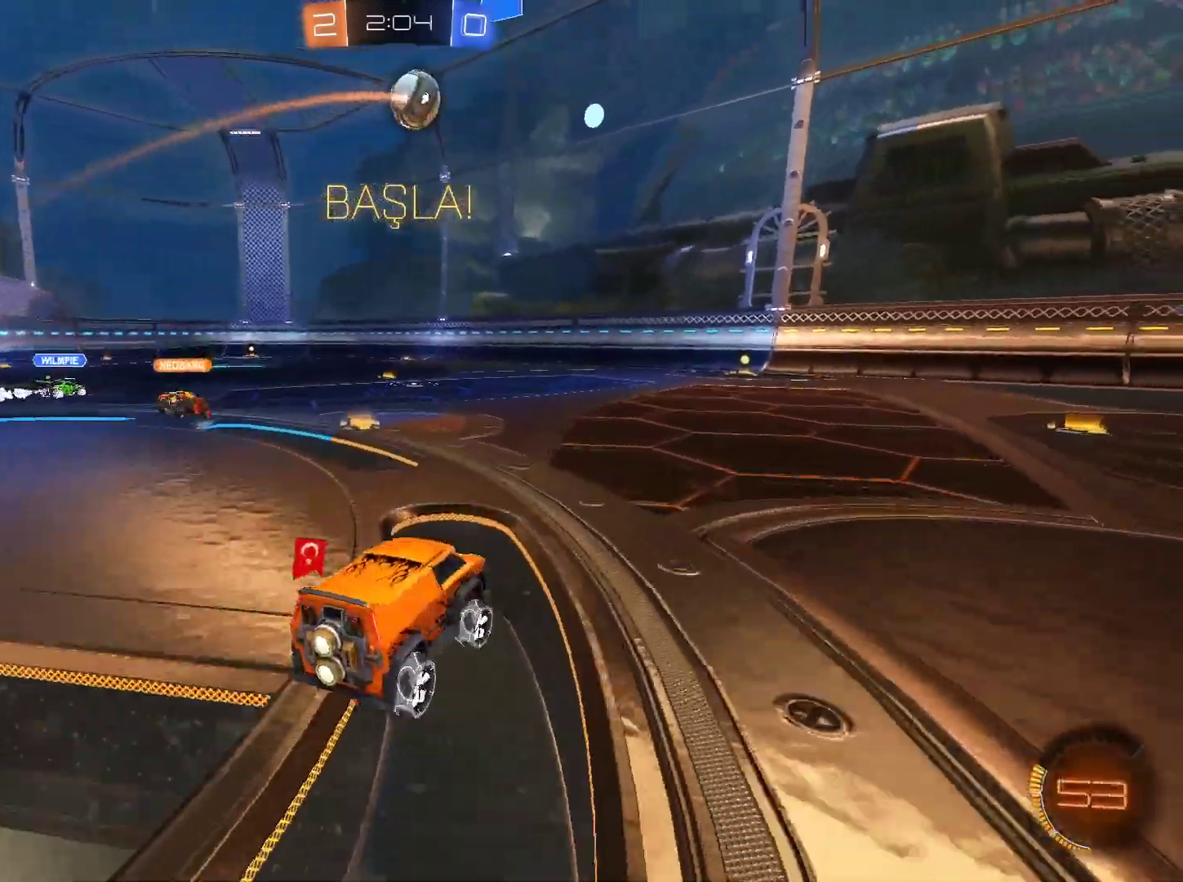
{"keys": [], "mouse": [], "events": [[67, "d", "up"], [67, "mouse_right", "down"], [117, "mouse_right", "up"], [200, "mouse_right", "down"], [350, "mouse_right", "up"], [484, "w", "up"]]}
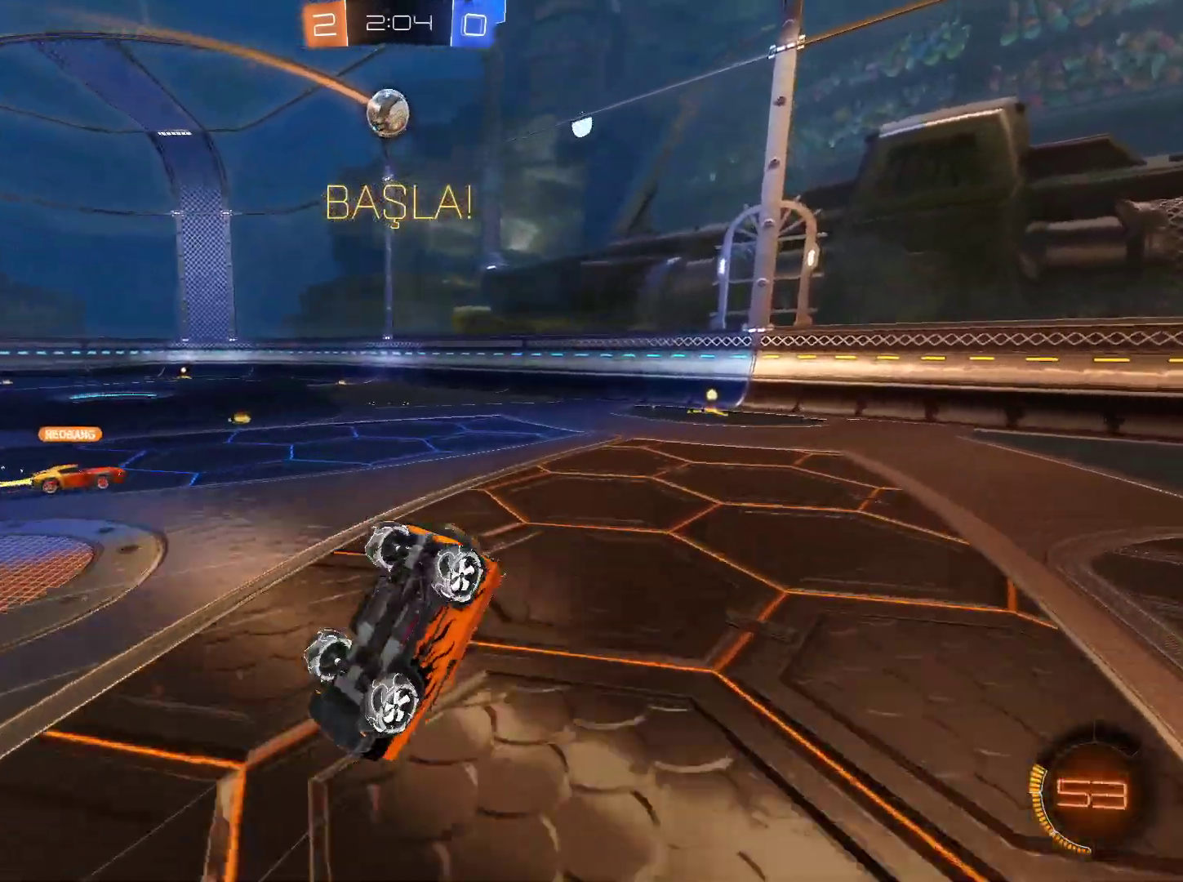
{"keys": [], "mouse": [], "events": [[133, "a", "down"], [316, "a", "up"]]}
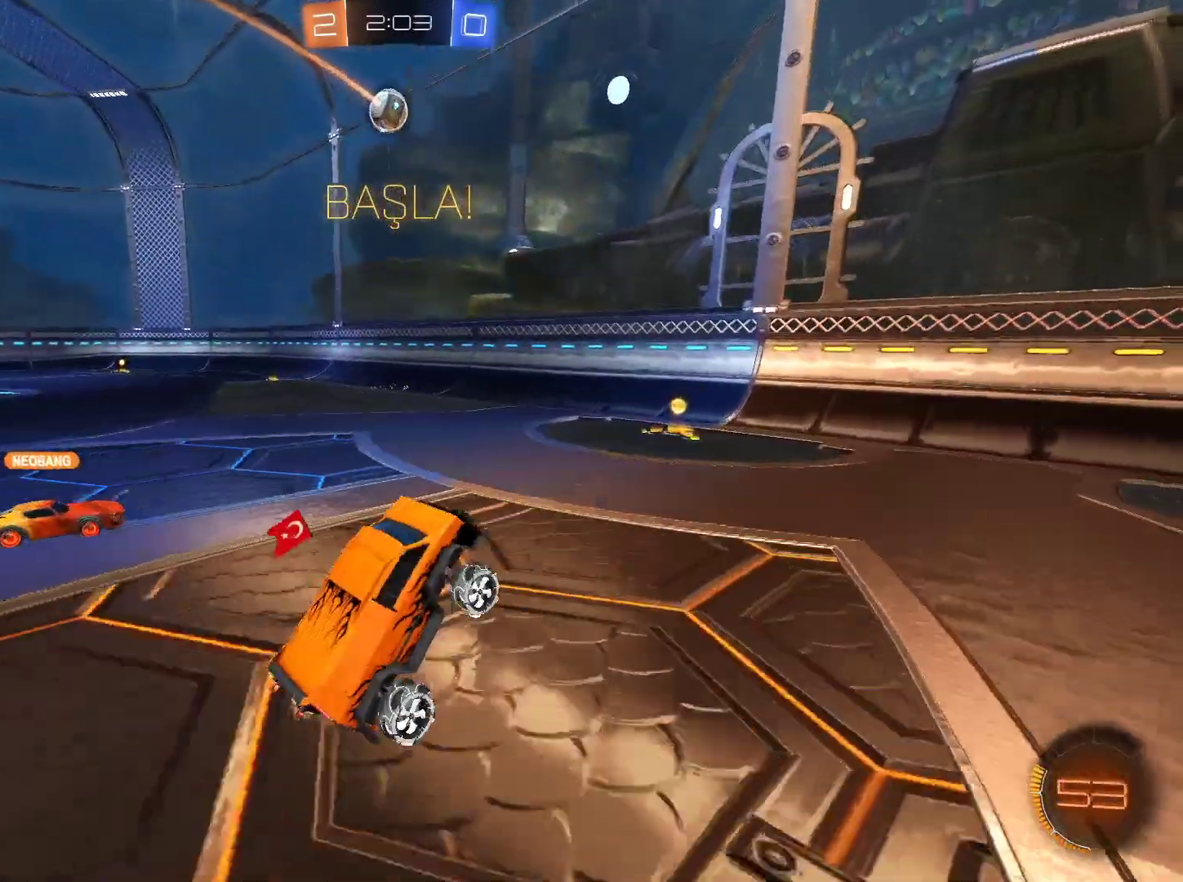
{"keys": ["a", "s"], "mouse": [], "events": [[133, "s", "down"], [417, "a", "down"]]}